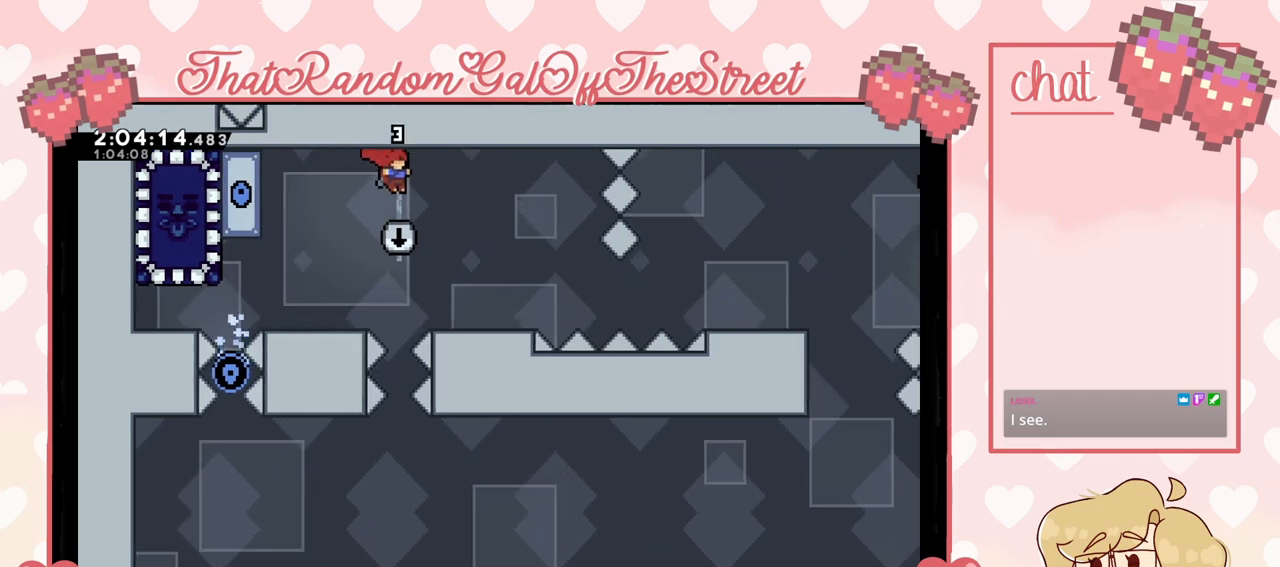
Gameplay with a controller (Xbox layout); each line is a JSON object with the inputs held at the frame after it. "events" lists button and stick changes between this image and that frame as [ms after this image, input, new state], when the widget could be followed in between.
{"buttons": ["A"], "left_stick": "left", "right_stick": "center", "events": [[233, "A", "up"], [267, "left_stick", "center"], [400, "left_stick", "left"], [433, "A", "down"]]}
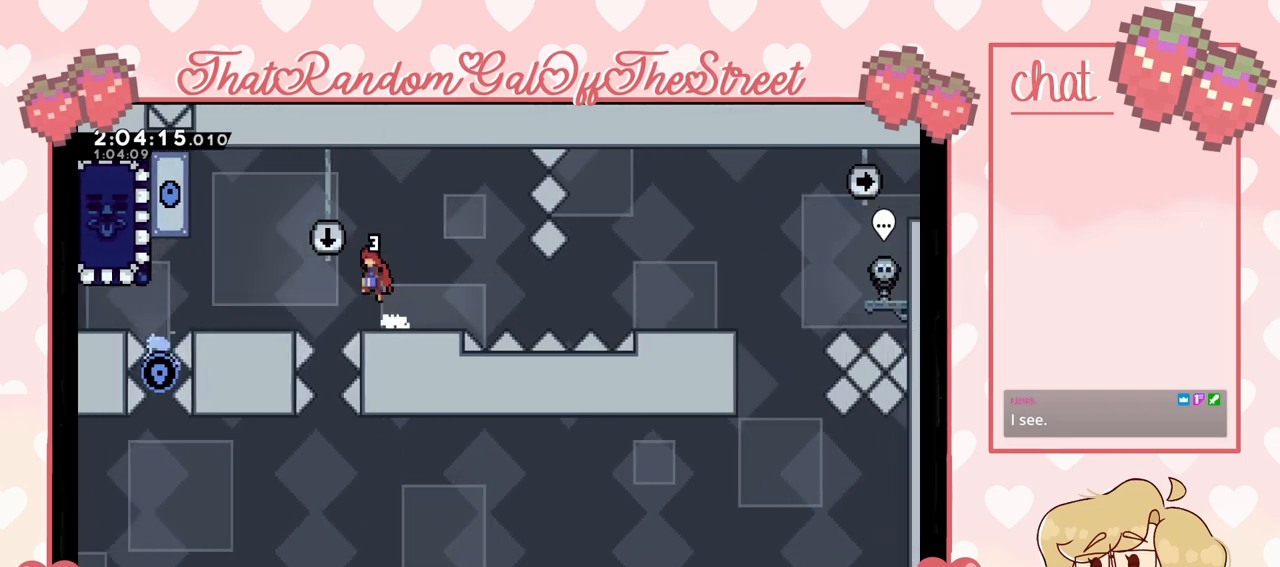
{"buttons": [], "left_stick": "center", "right_stick": "center", "events": [[333, "A", "up"], [467, "left_stick", "center"]]}
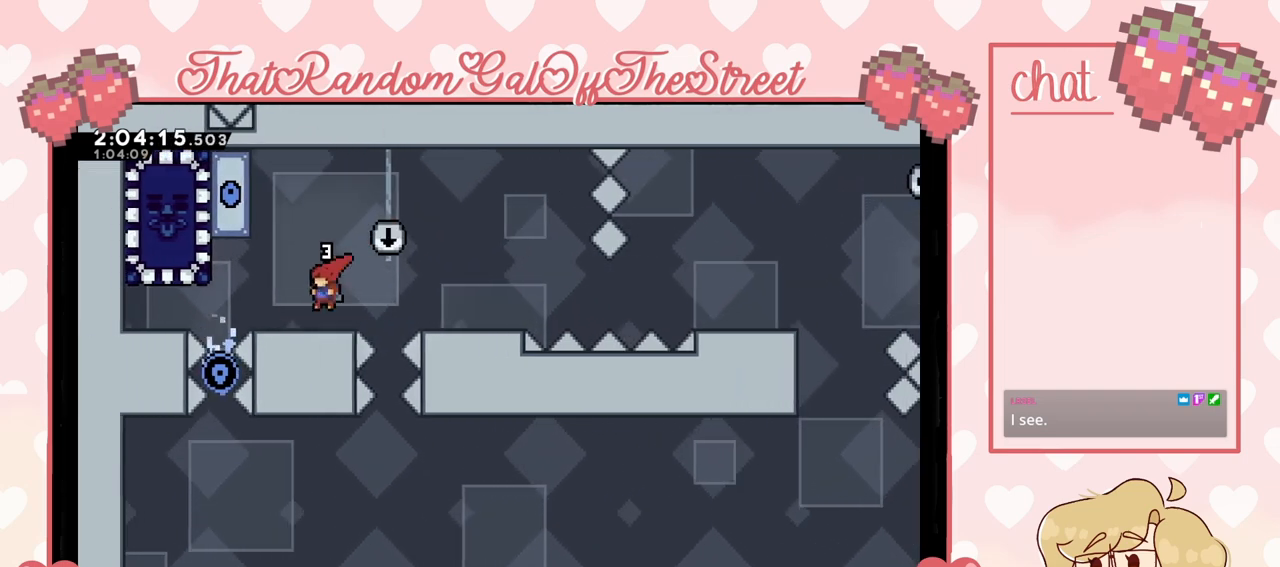
{"buttons": ["A"], "left_stick": "right", "right_stick": "center", "events": [[67, "left_stick", "right"], [133, "A", "down"]]}
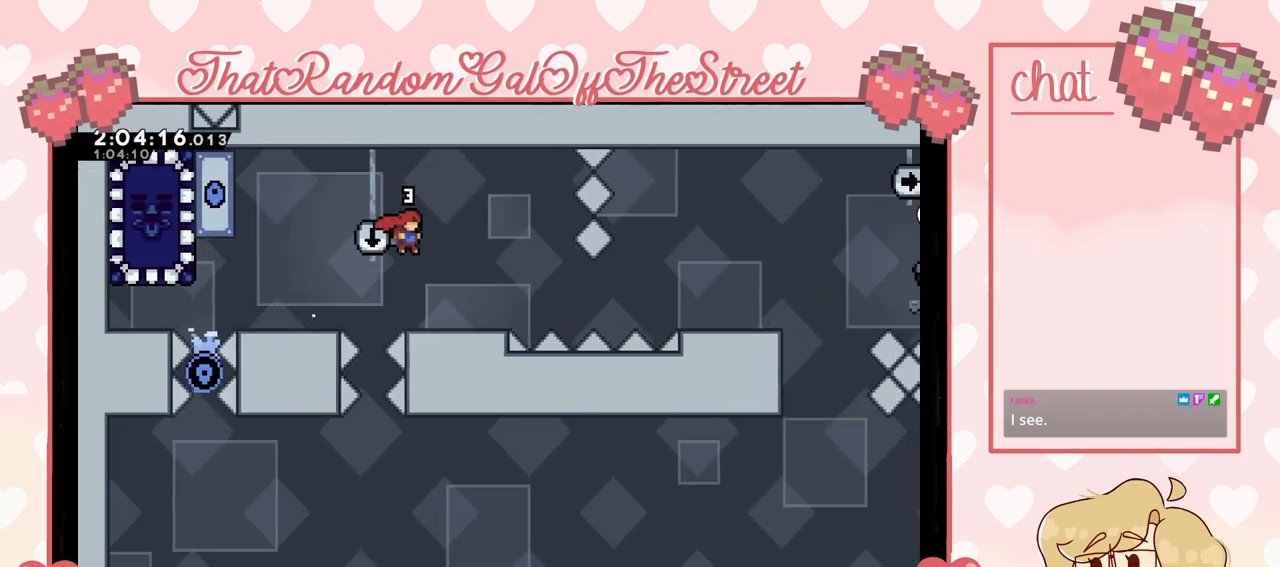
{"buttons": ["A"], "left_stick": "left", "right_stick": "center", "events": [[67, "A", "up"], [233, "left_stick", "left"], [300, "A", "down"]]}
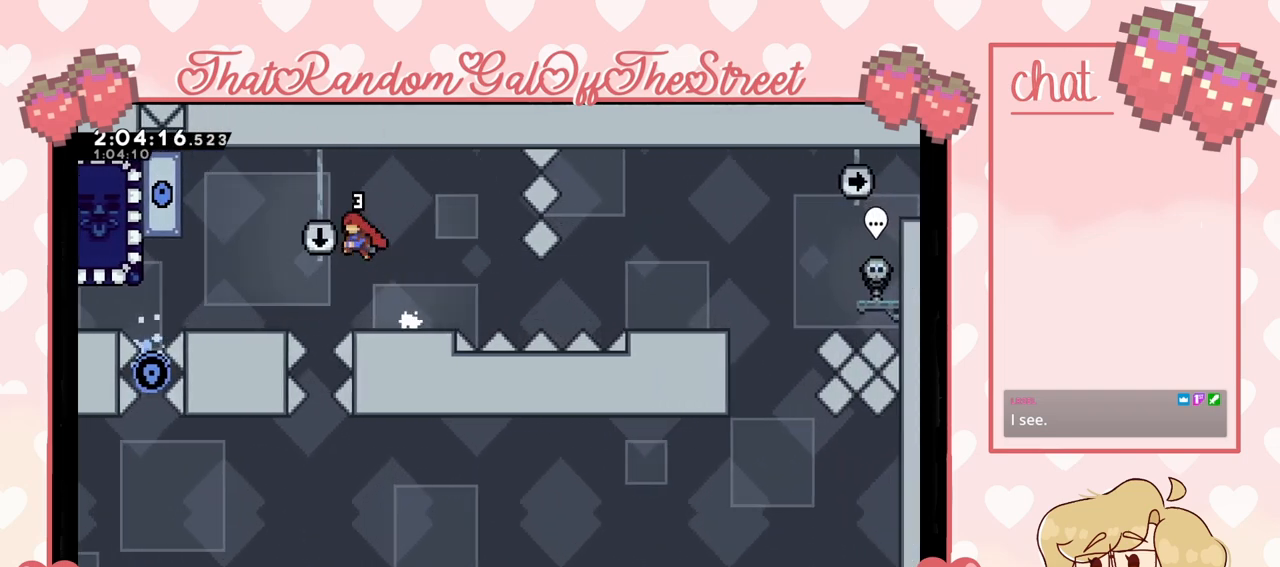
{"buttons": ["A"], "left_stick": "right", "right_stick": "center", "events": [[367, "A", "up"], [467, "left_stick", "right"], [500, "A", "down"]]}
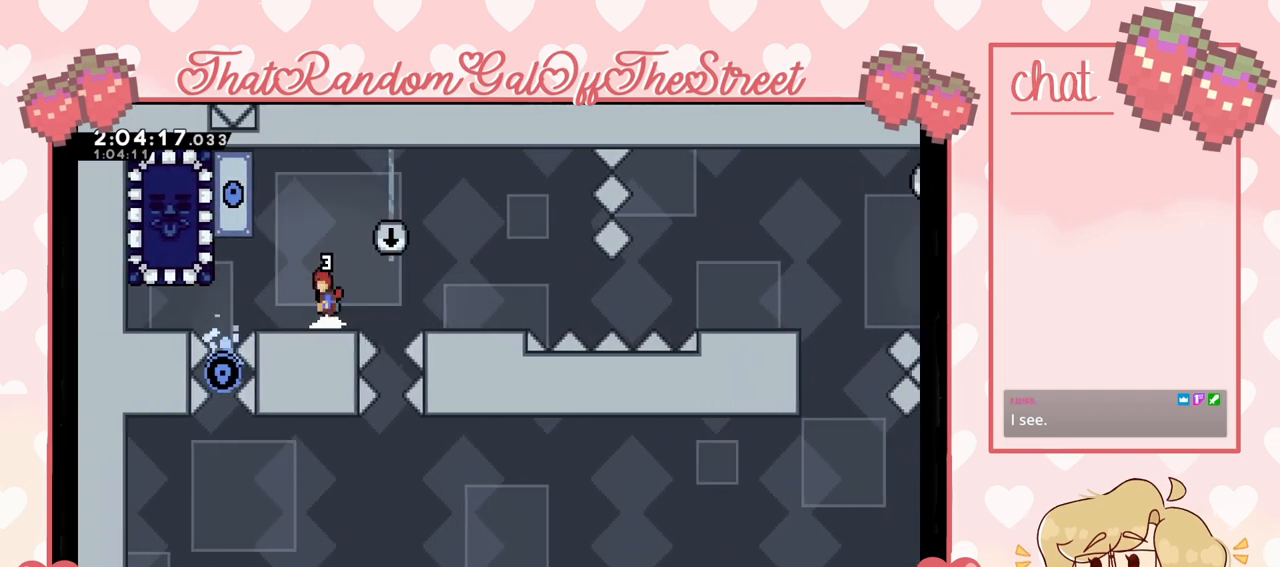
{"buttons": [], "left_stick": "right", "right_stick": "center", "events": [[500, "A", "up"]]}
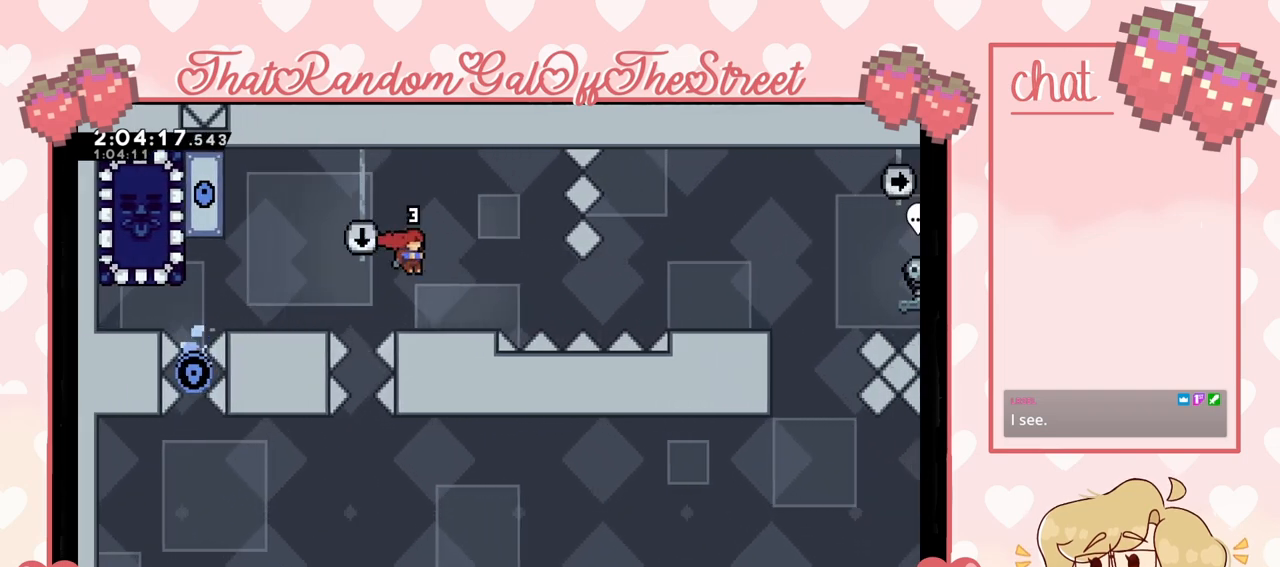
{"buttons": [], "left_stick": "center", "right_stick": "center", "events": [[267, "left_stick", "center"]]}
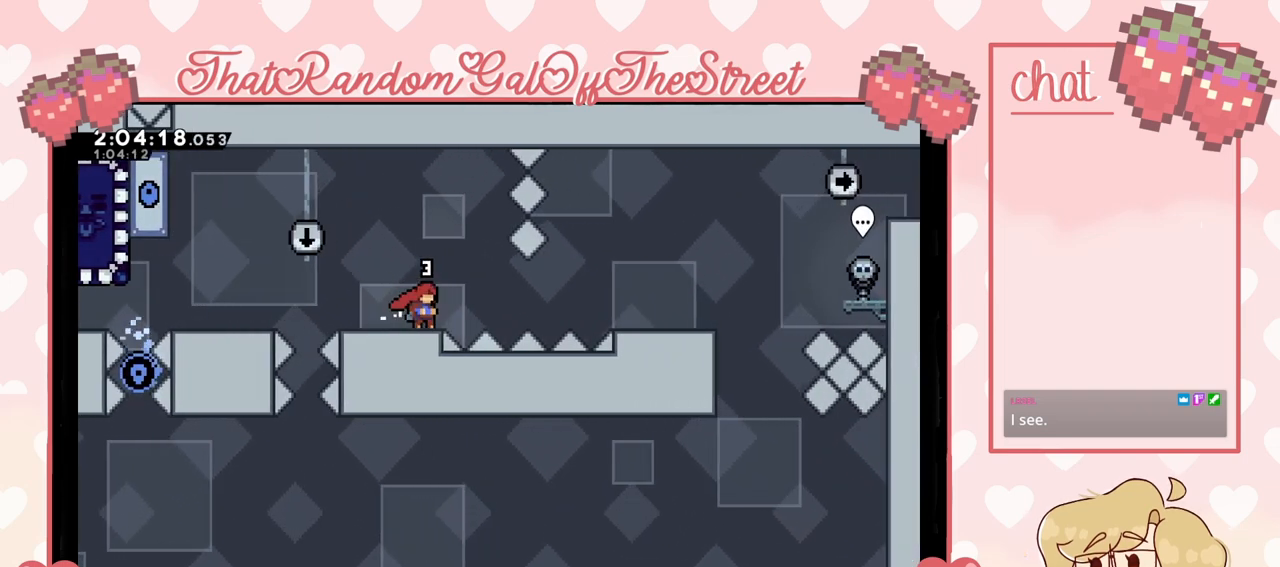
{"buttons": ["X"], "left_stick": "right", "right_stick": "center", "events": [[100, "A", "down"], [133, "left_stick", "right"], [200, "A", "up"], [500, "X", "down"]]}
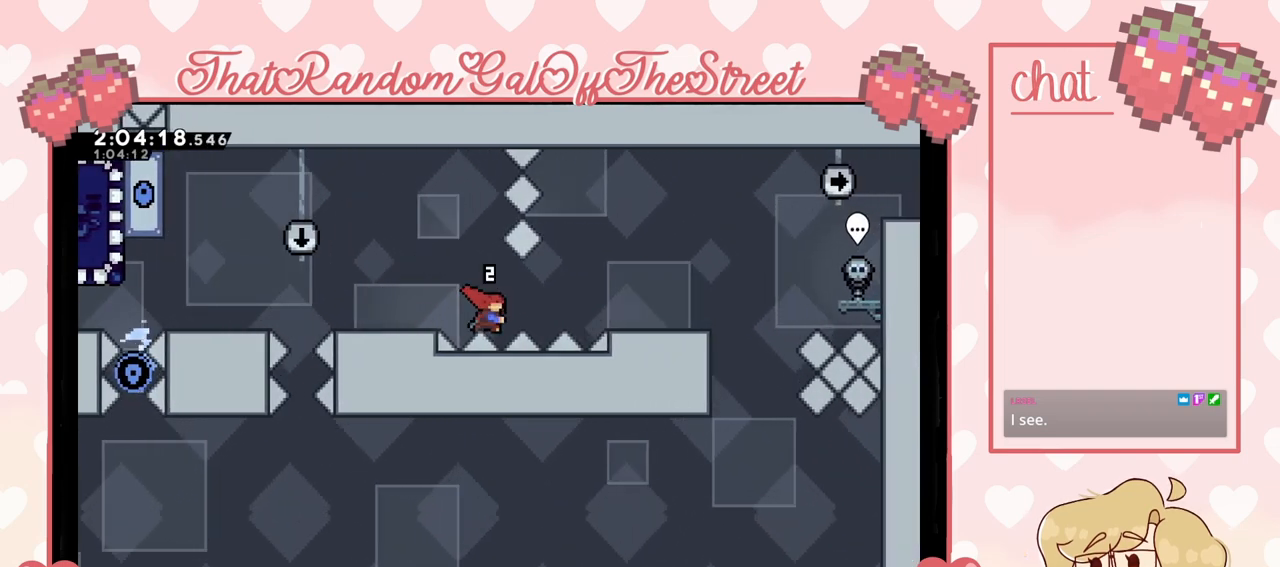
{"buttons": ["L2"], "left_stick": "right", "right_stick": "center", "events": [[100, "X", "up"], [367, "L2", "down"]]}
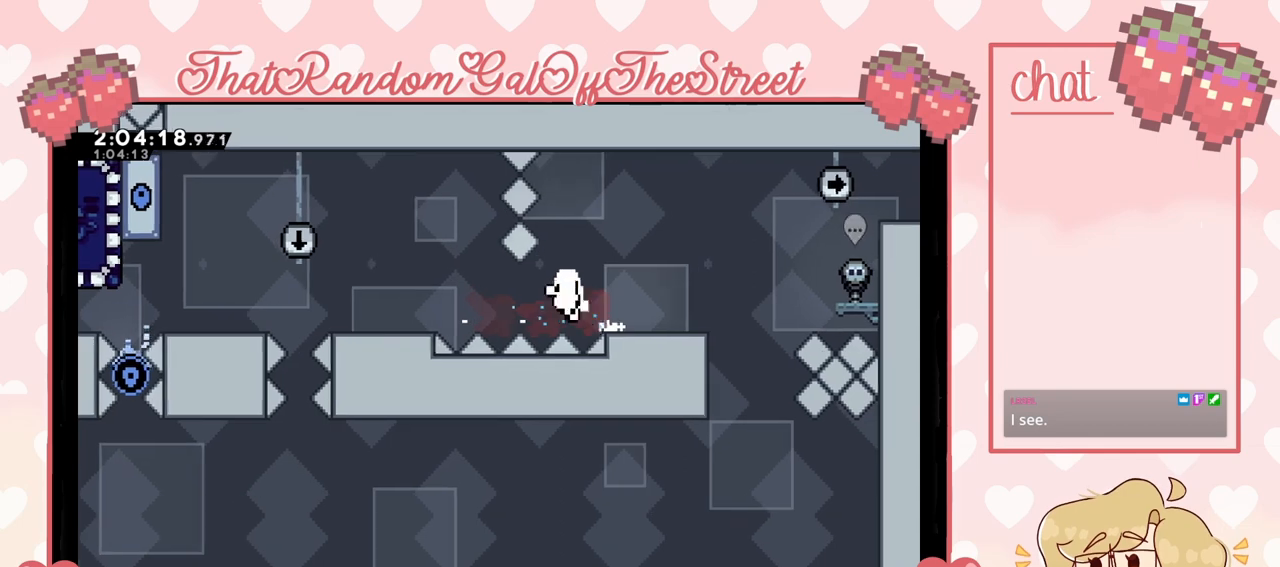
{"buttons": ["X", "Y"], "left_stick": "center", "right_stick": "center", "events": [[267, "L2", "up"], [300, "A", "down"], [300, "B", "down"], [300, "X", "down"], [300, "Y", "down"], [367, "left_stick", "center"], [500, "A", "up"], [500, "B", "up"]]}
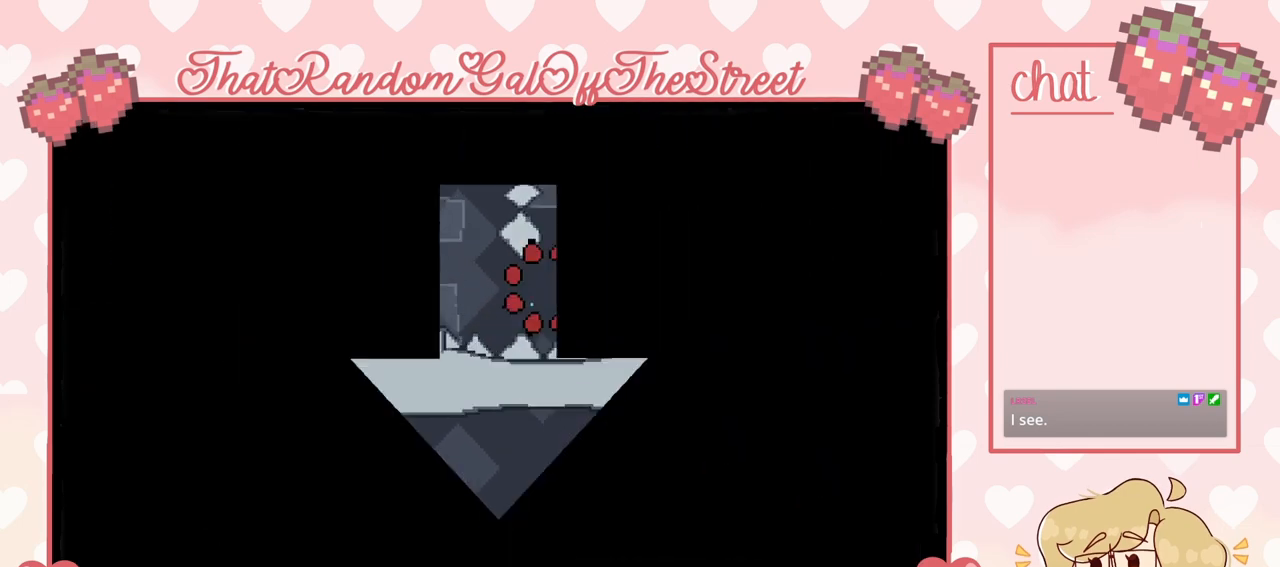
{"buttons": [], "left_stick": "center", "right_stick": "center", "events": [[33, "X", "up"], [33, "Y", "up"], [100, "A", "down"], [100, "X", "down"], [100, "Y", "down"], [133, "B", "down"], [267, "A", "up"], [267, "B", "up"], [300, "X", "up"], [300, "Y", "up"]]}
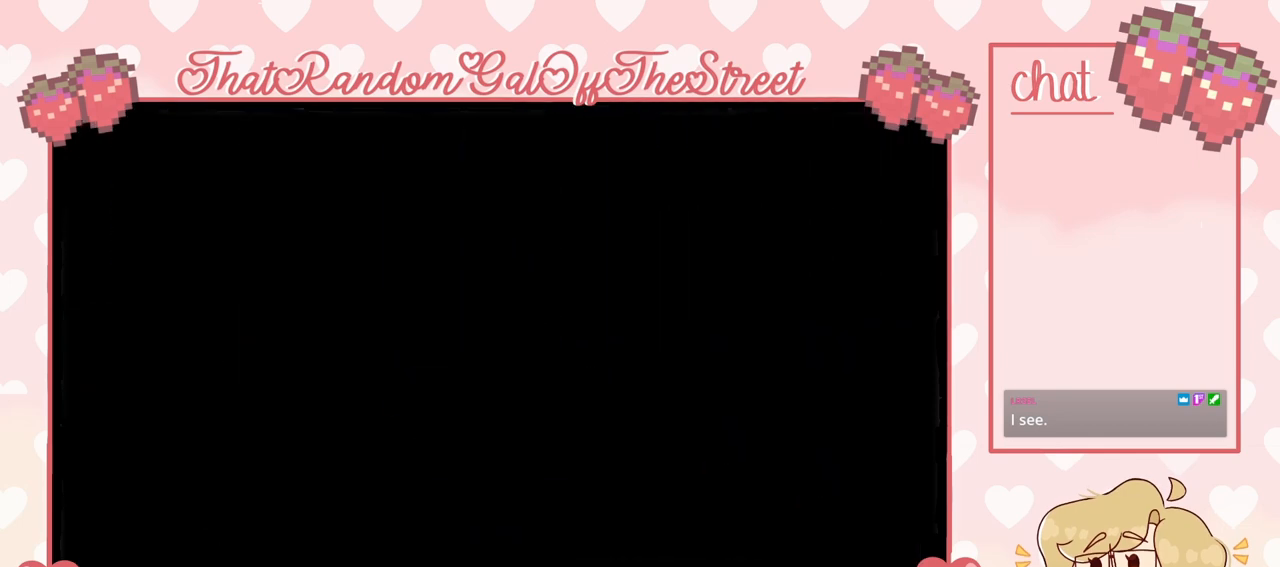
{"buttons": [], "left_stick": "center", "right_stick": "center", "events": []}
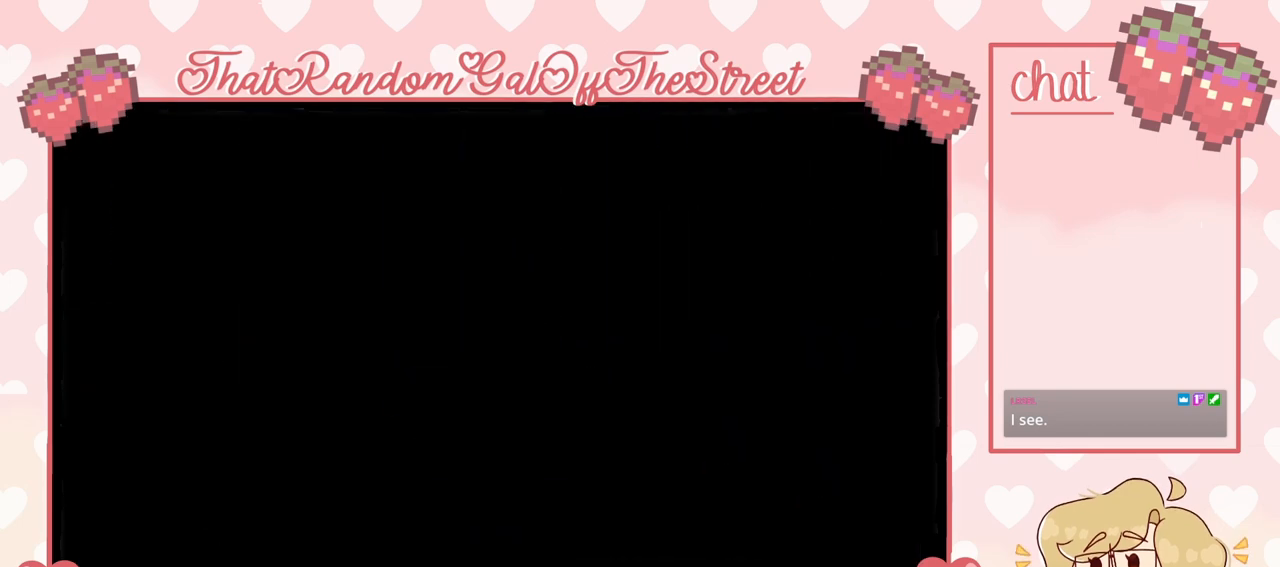
{"buttons": [], "left_stick": "center", "right_stick": "center", "events": []}
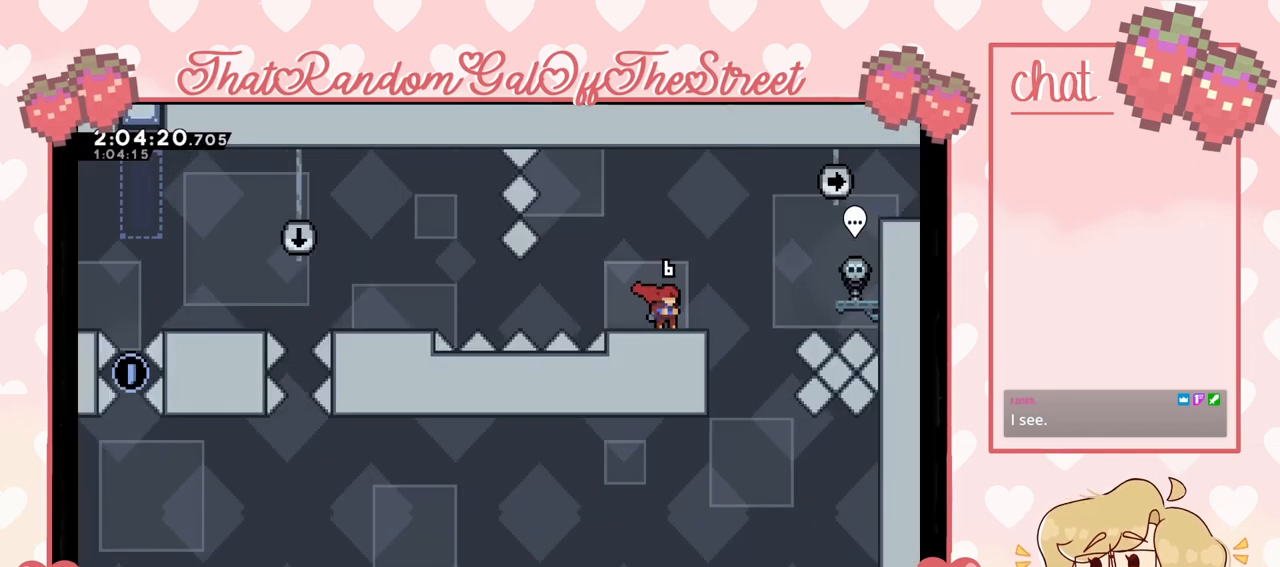
{"buttons": [], "left_stick": "center", "right_stick": "center", "events": []}
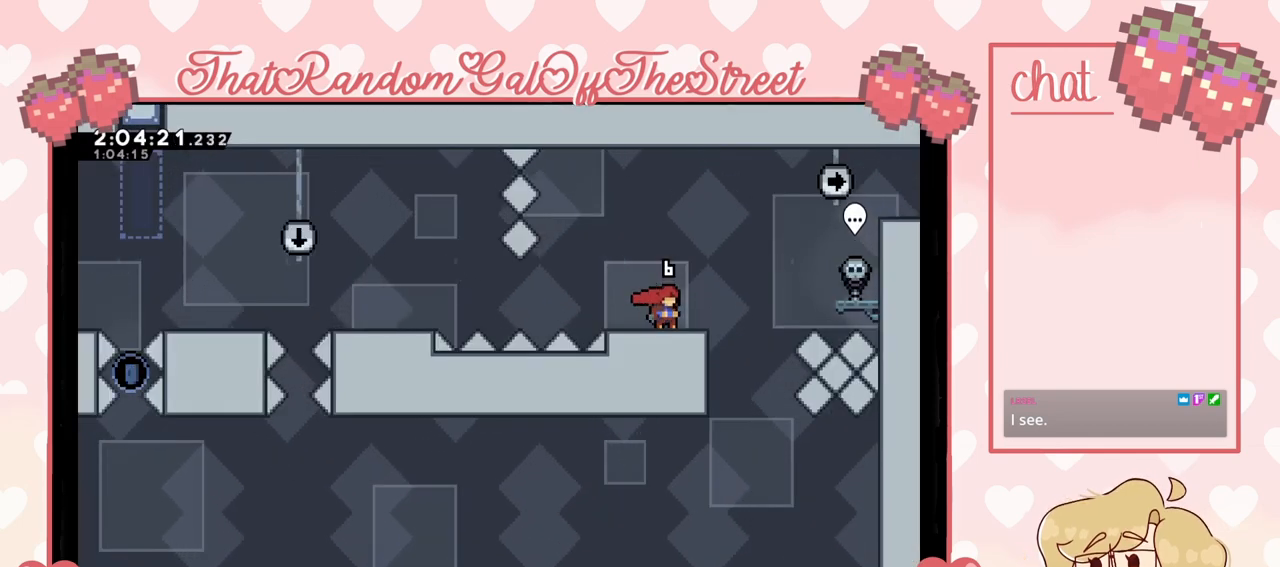
{"buttons": [], "left_stick": "center", "right_stick": "center", "events": [[200, "left_stick", "left"], [400, "left_stick", "center"]]}
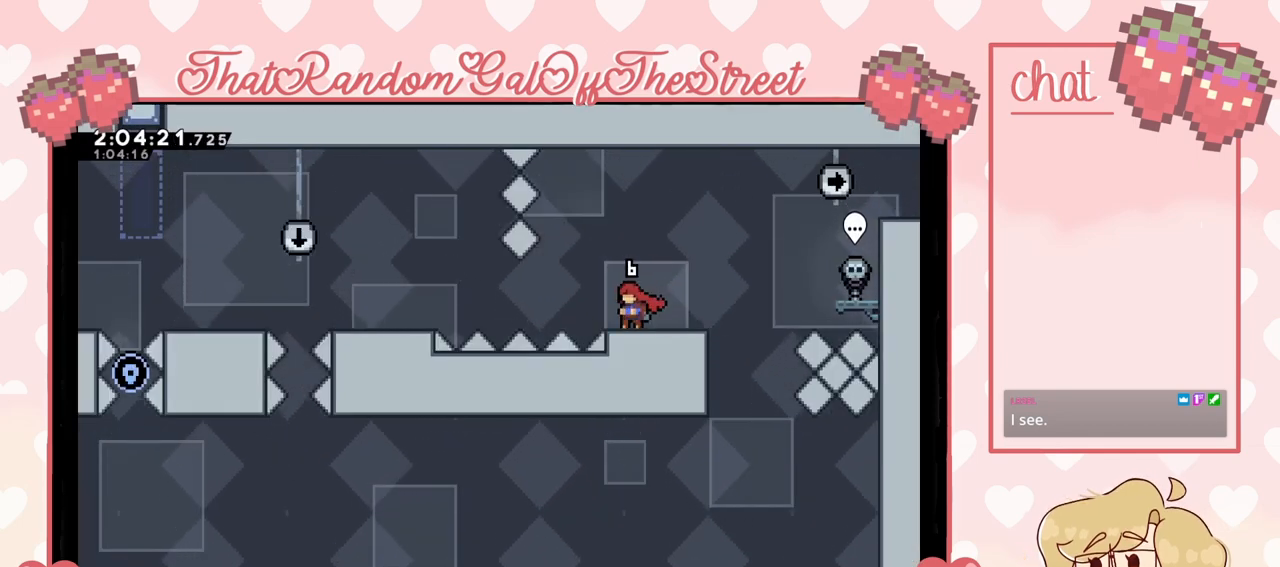
{"buttons": [], "left_stick": "center", "right_stick": "center", "events": []}
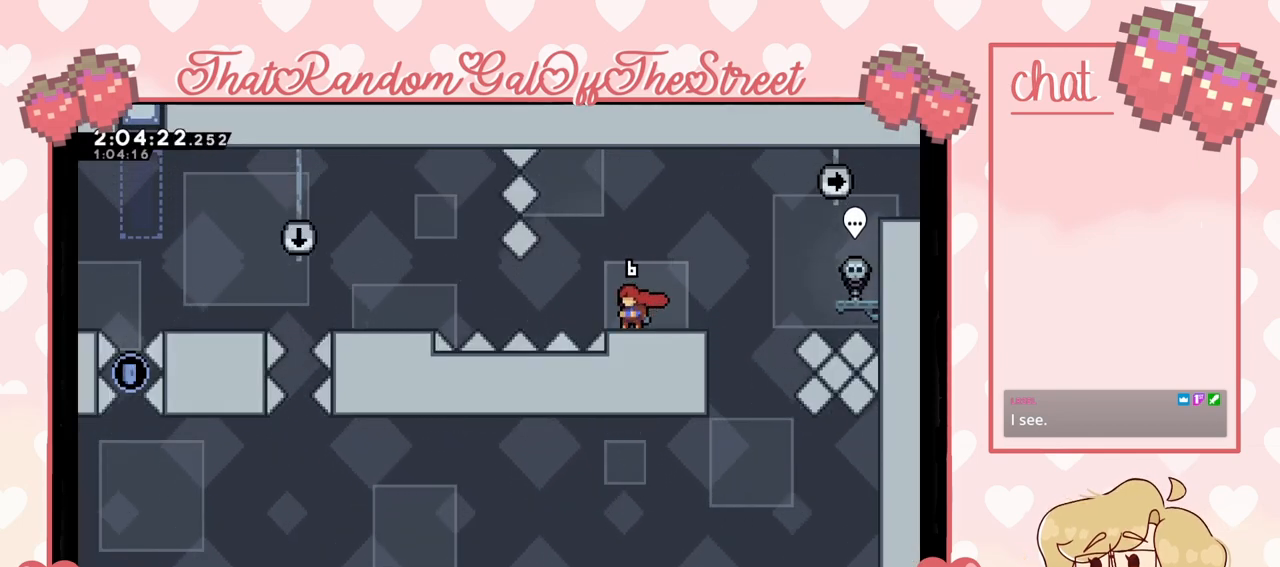
{"buttons": [], "left_stick": "right", "right_stick": "center", "events": [[500, "left_stick", "right"]]}
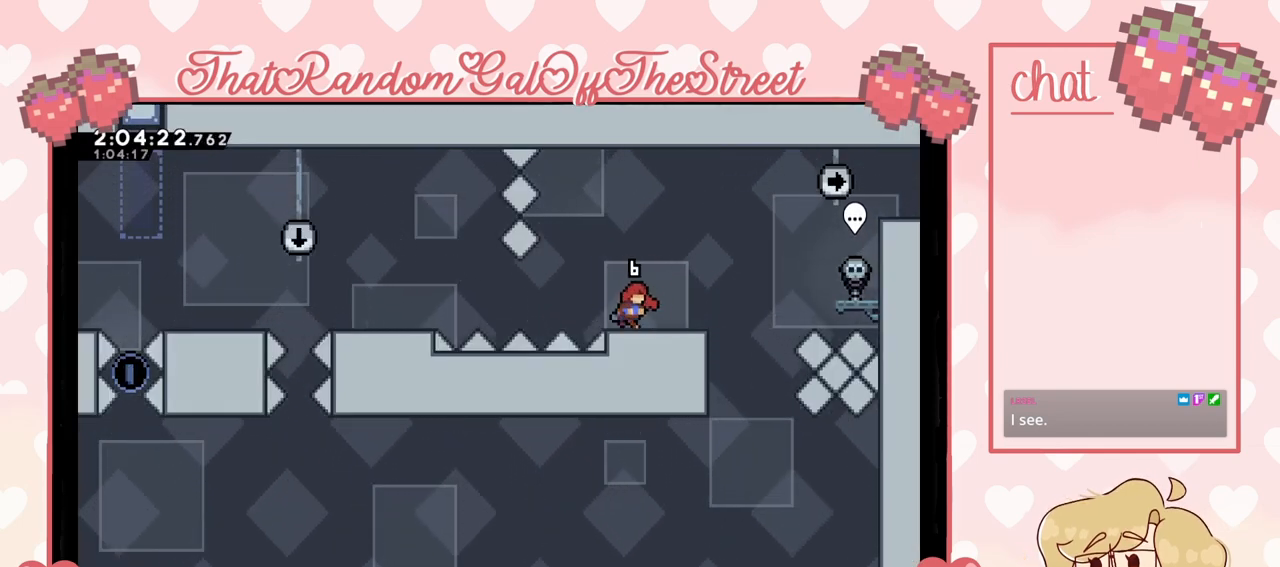
{"buttons": [], "left_stick": "right", "right_stick": "center", "events": [[233, "A", "down"], [400, "A", "up"], [433, "X", "down"], [500, "X", "up"]]}
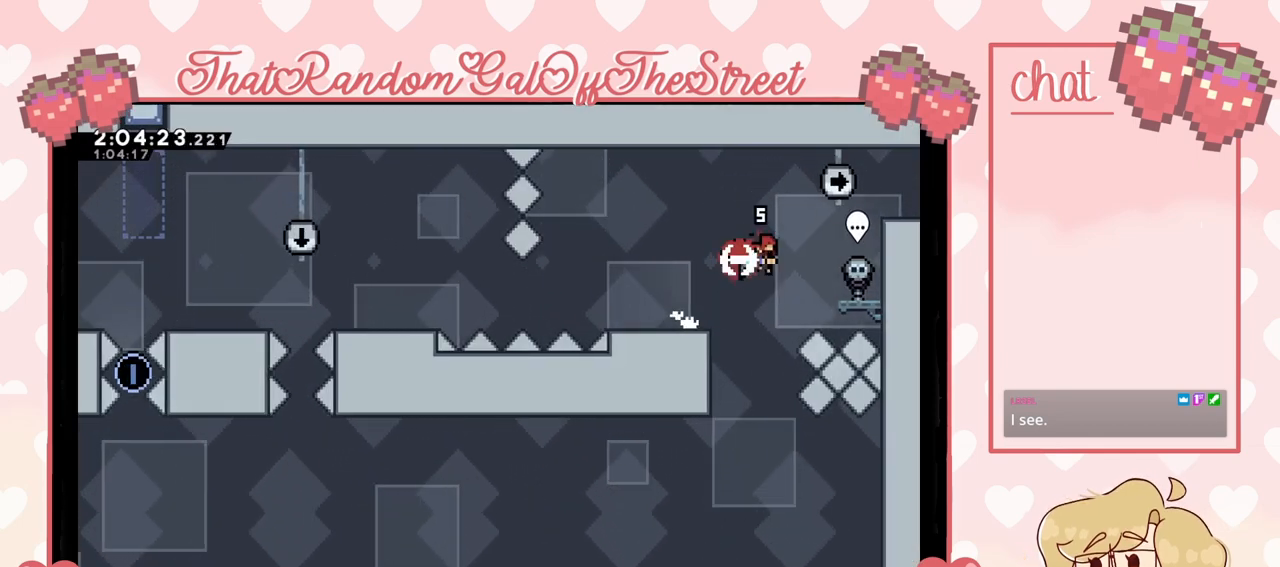
{"buttons": ["DPAD_DOWN"], "left_stick": "center", "right_stick": "center", "events": [[100, "left_stick", "center"], [300, "START", "down"], [400, "START", "up"], [467, "DPAD_DOWN", "down"]]}
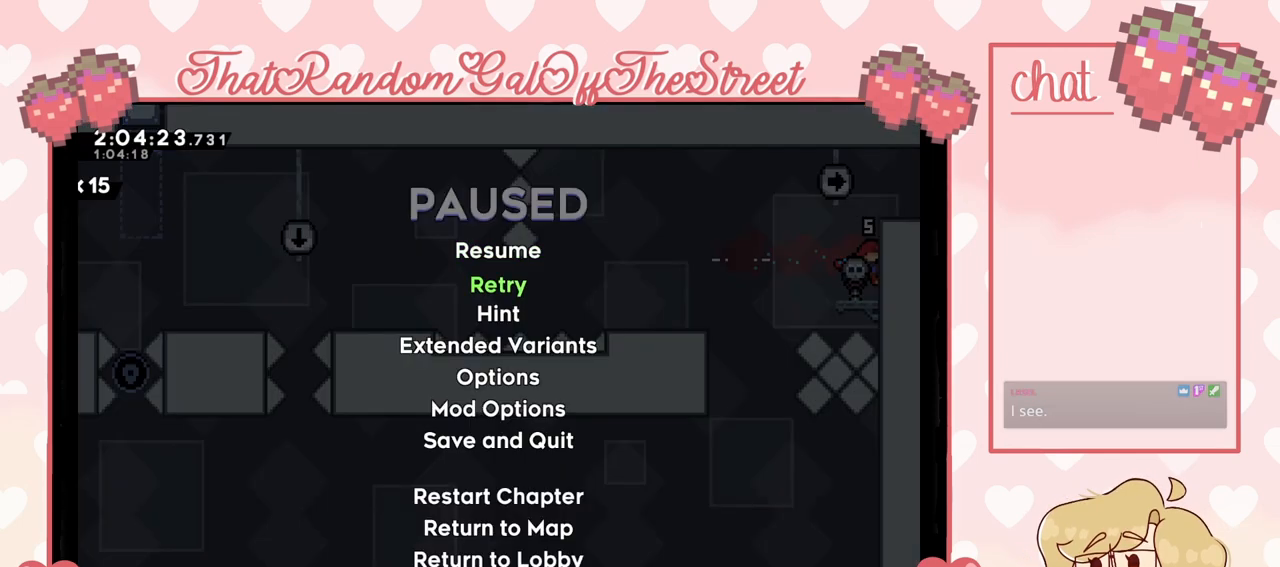
{"buttons": [], "left_stick": "center", "right_stick": "center", "events": [[67, "A", "down"], [67, "DPAD_DOWN", "up"], [133, "A", "up"]]}
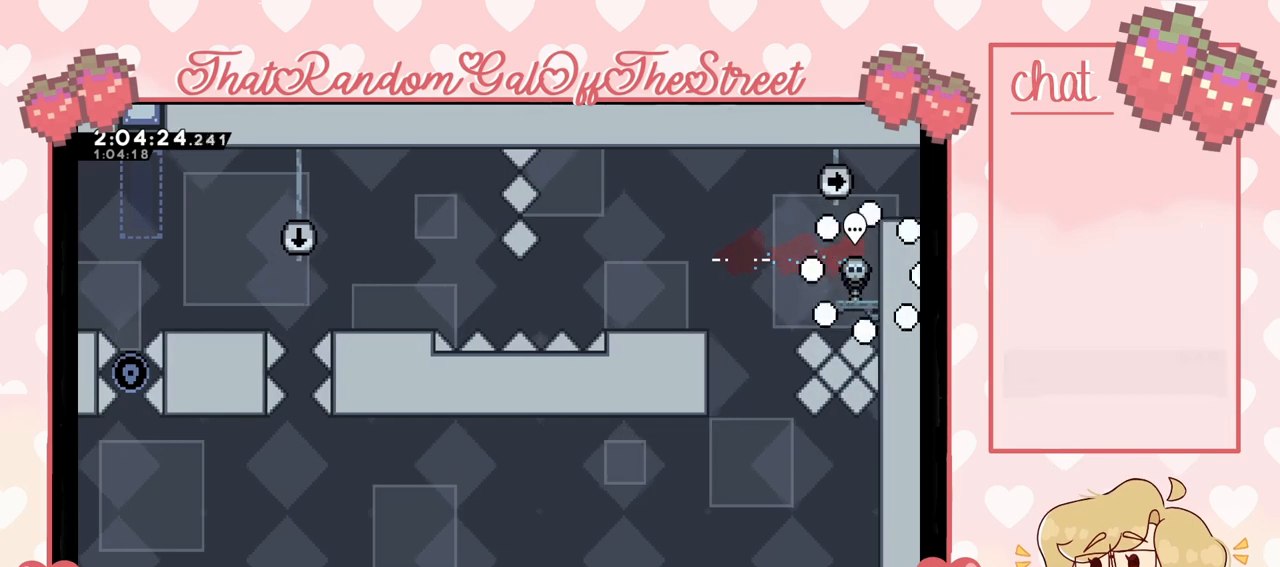
{"buttons": [], "left_stick": "center", "right_stick": "center", "events": []}
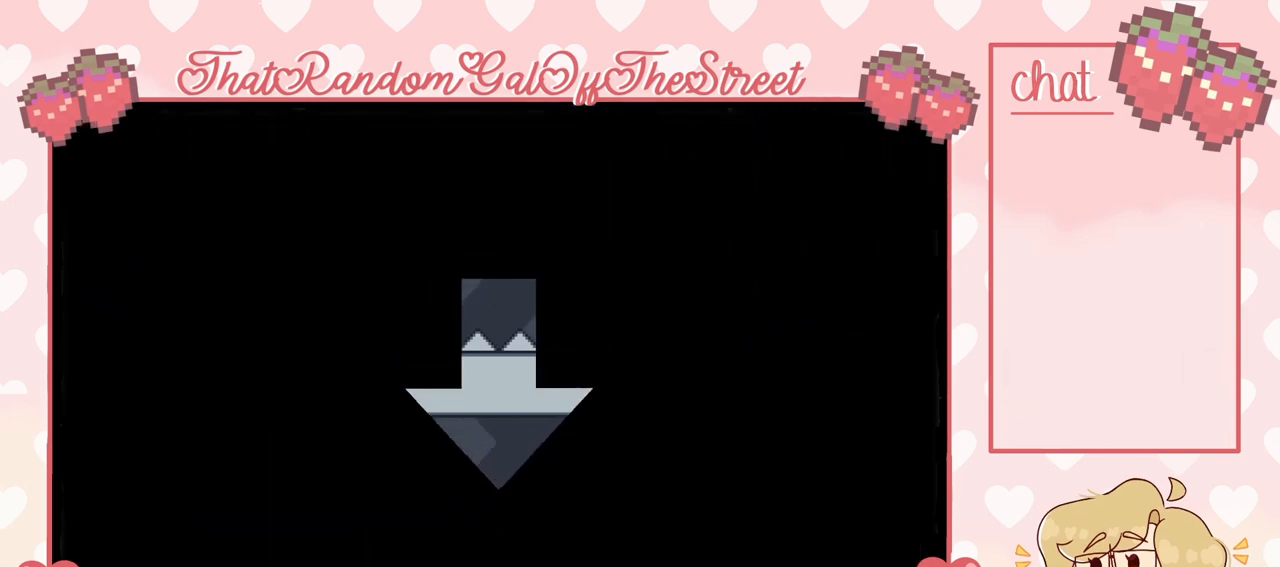
{"buttons": [], "left_stick": "center", "right_stick": "center", "events": []}
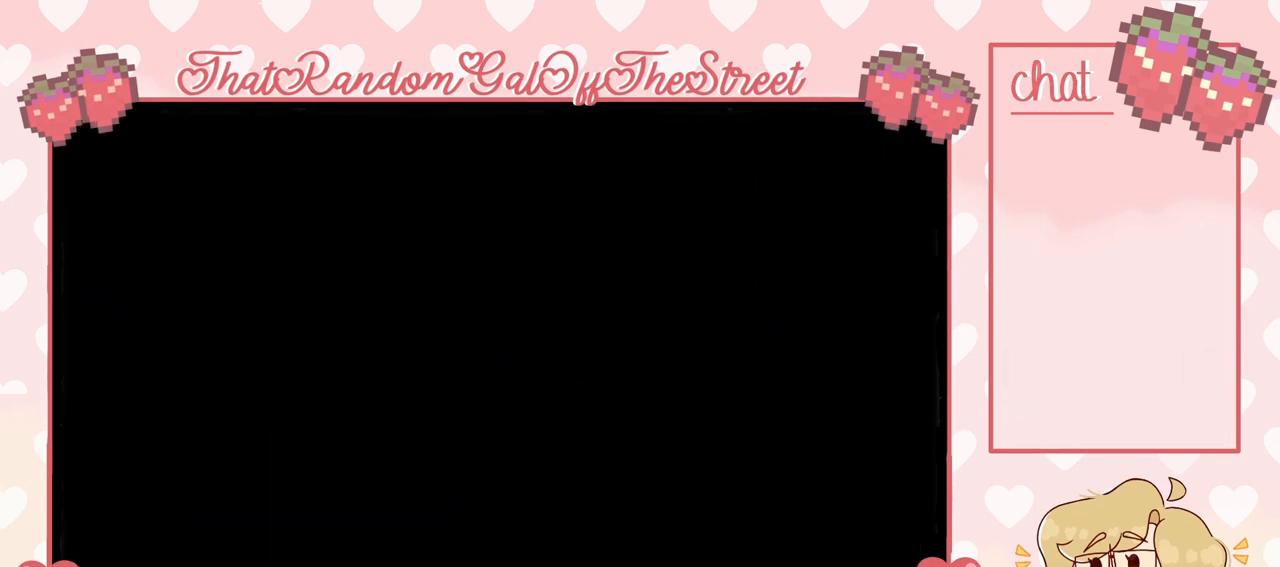
{"buttons": [], "left_stick": "center", "right_stick": "center", "events": []}
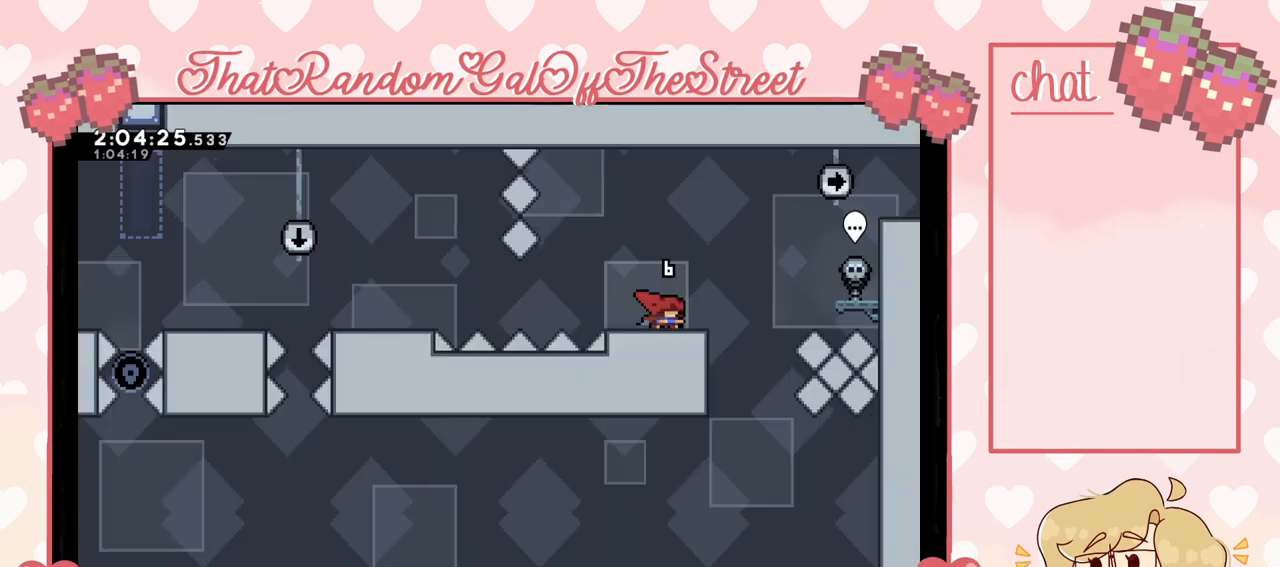
{"buttons": ["A"], "left_stick": "right", "right_stick": "center", "events": [[67, "left_stick", "right"], [367, "A", "down"]]}
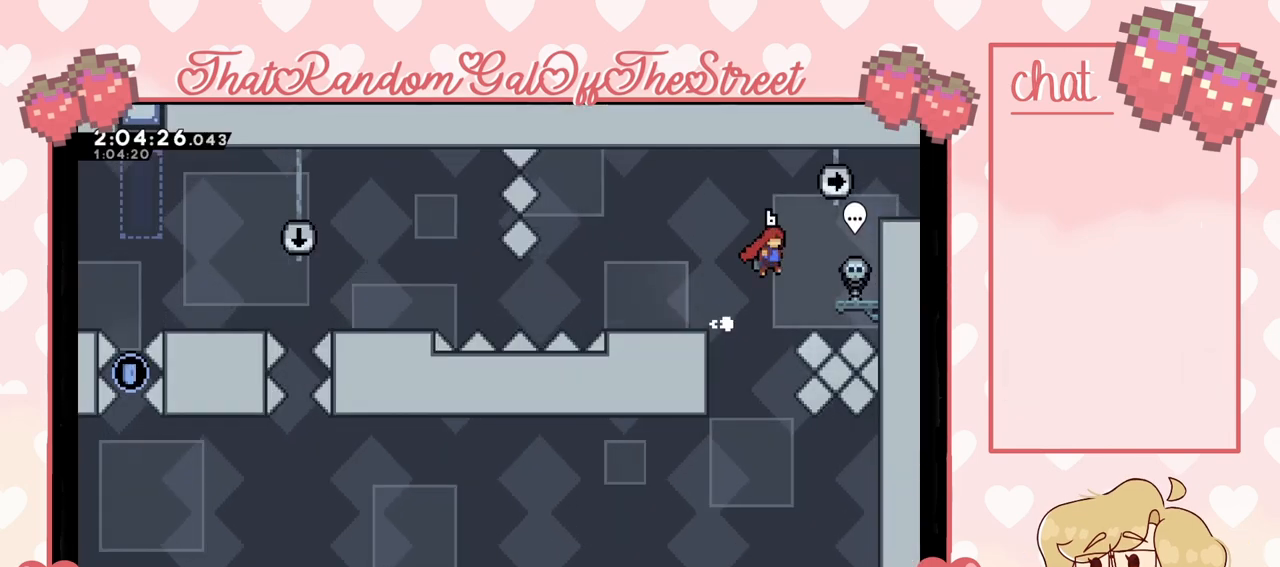
{"buttons": [], "left_stick": "center", "right_stick": "center", "events": [[233, "A", "up"], [300, "left_stick", "center"]]}
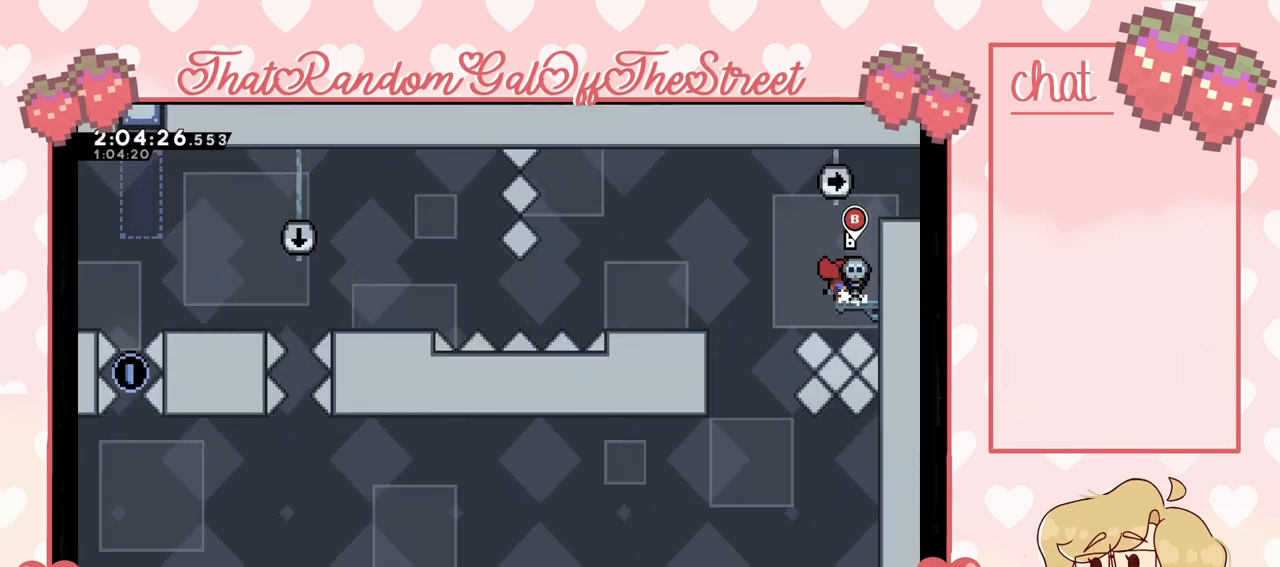
{"buttons": [], "left_stick": "center", "right_stick": "center", "events": [[33, "B", "down"], [100, "B", "up"]]}
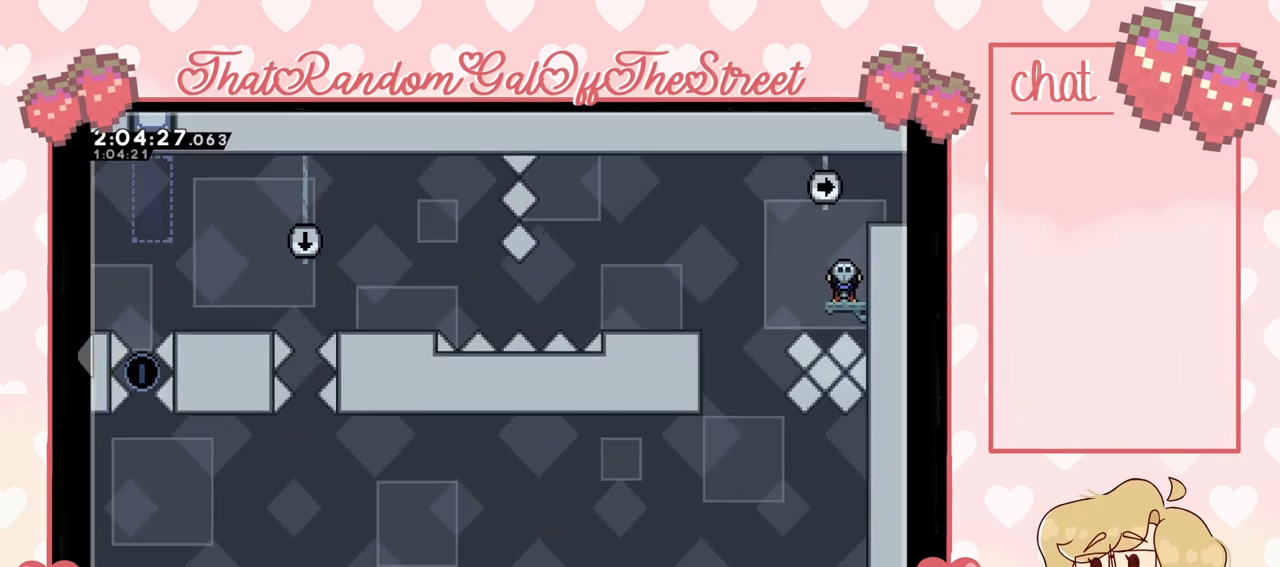
{"buttons": ["DPAD_DOWN"], "left_stick": "center", "right_stick": "center", "events": [[300, "DPAD_DOWN", "down"]]}
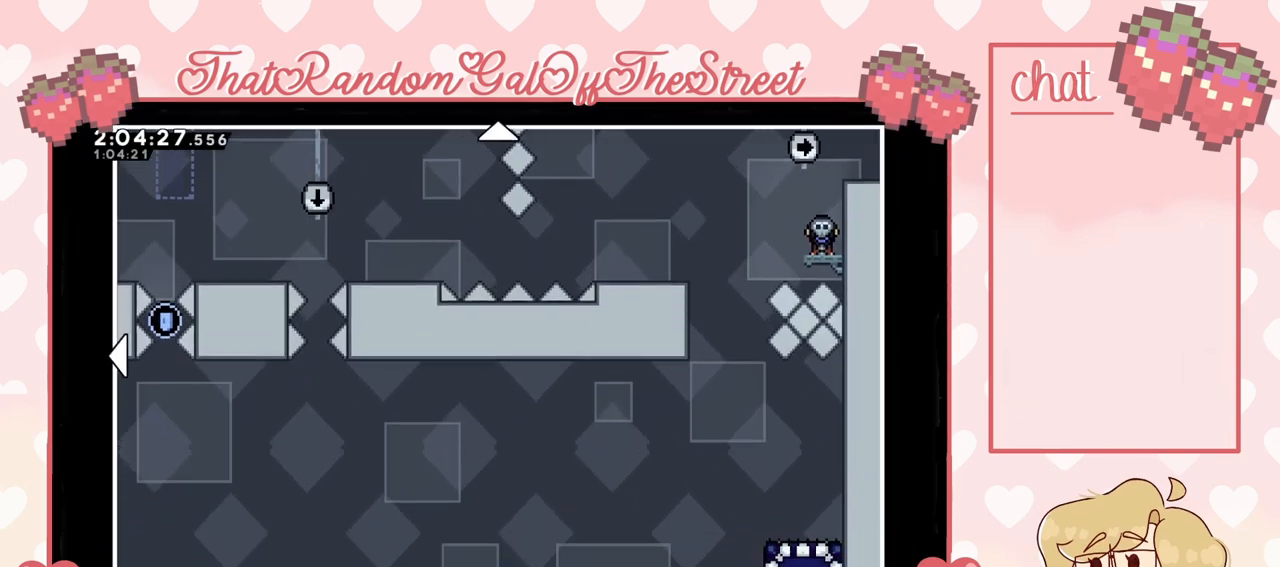
{"buttons": ["DPAD_DOWN"], "left_stick": "center", "right_stick": "center", "events": []}
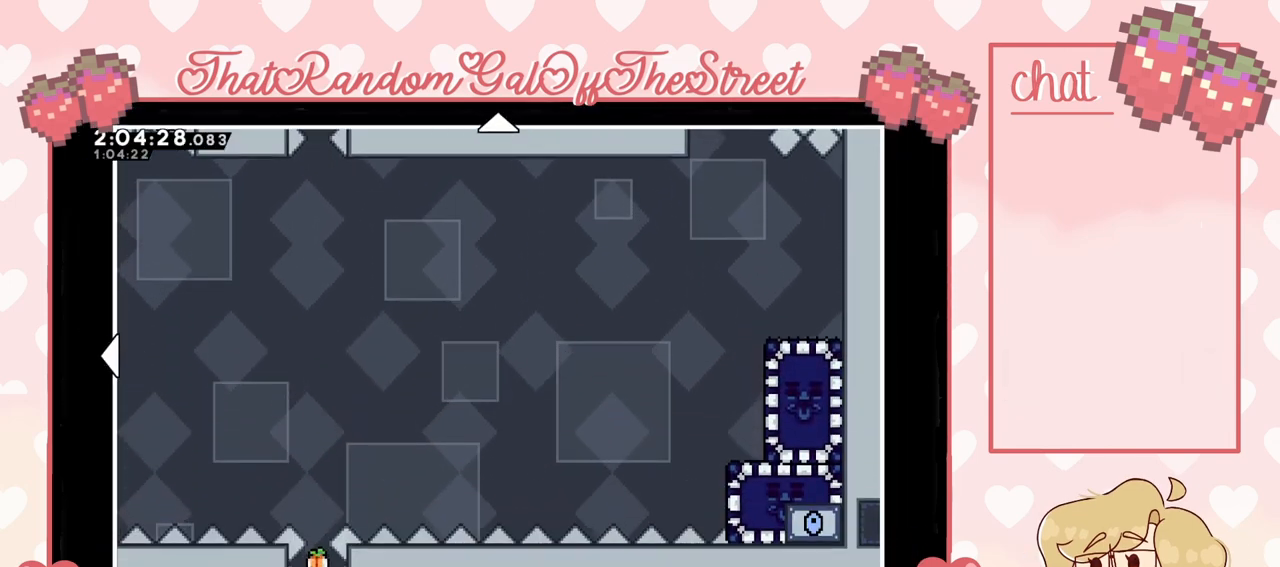
{"buttons": [], "left_stick": "center", "right_stick": "center", "events": [[200, "DPAD_DOWN", "up"]]}